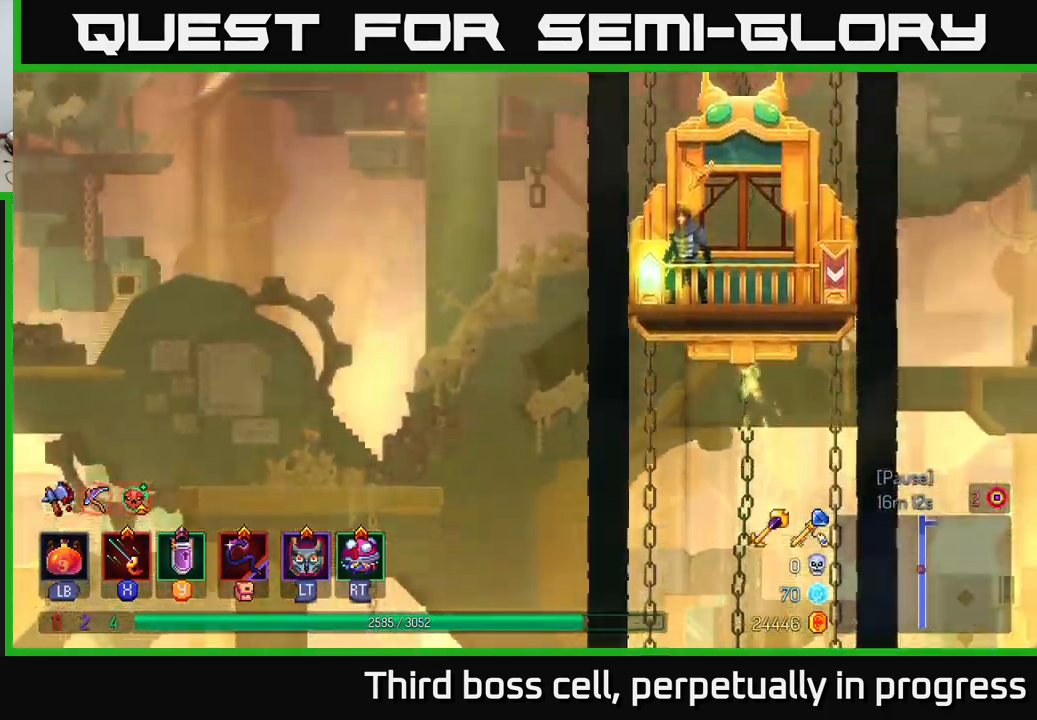
Gameplay with a controller (Xbox layout); each line is a JSON object with the inputs held at the frame after it. "events" lists button and stick changes between this image and that frame as [ms after this image, input, new state], when the widget could be followed in between.
{"buttons": [], "left_stick": "center", "right_stick": "center", "events": []}
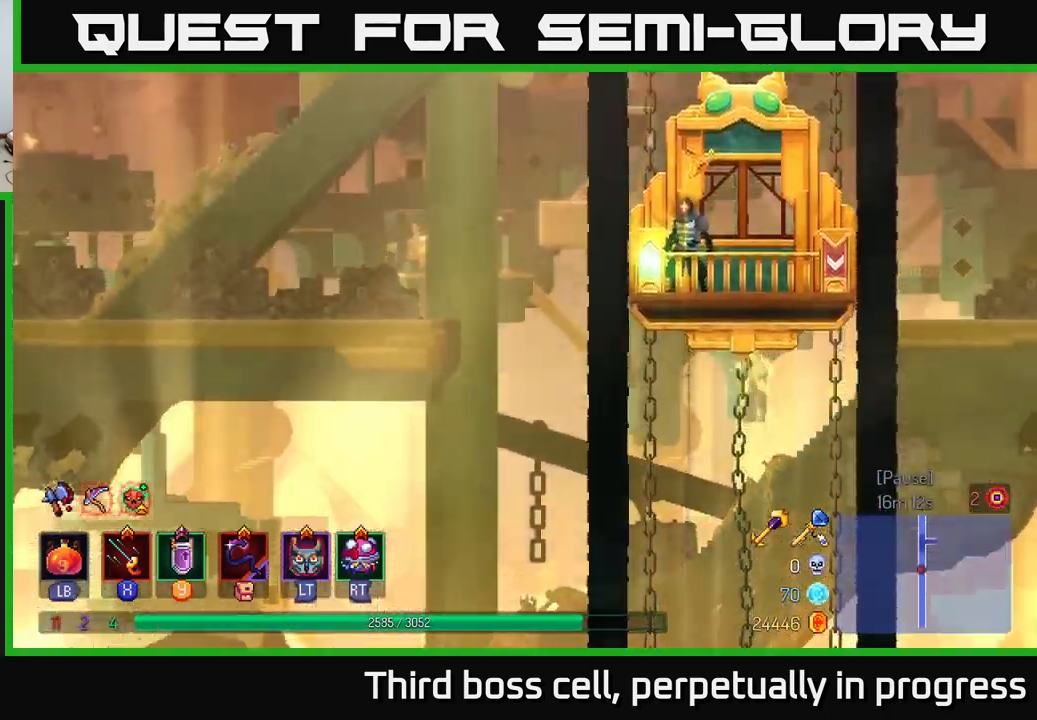
{"buttons": [], "left_stick": "center", "right_stick": "center", "events": [[284, "R1", "down"], [400, "R1", "up"]]}
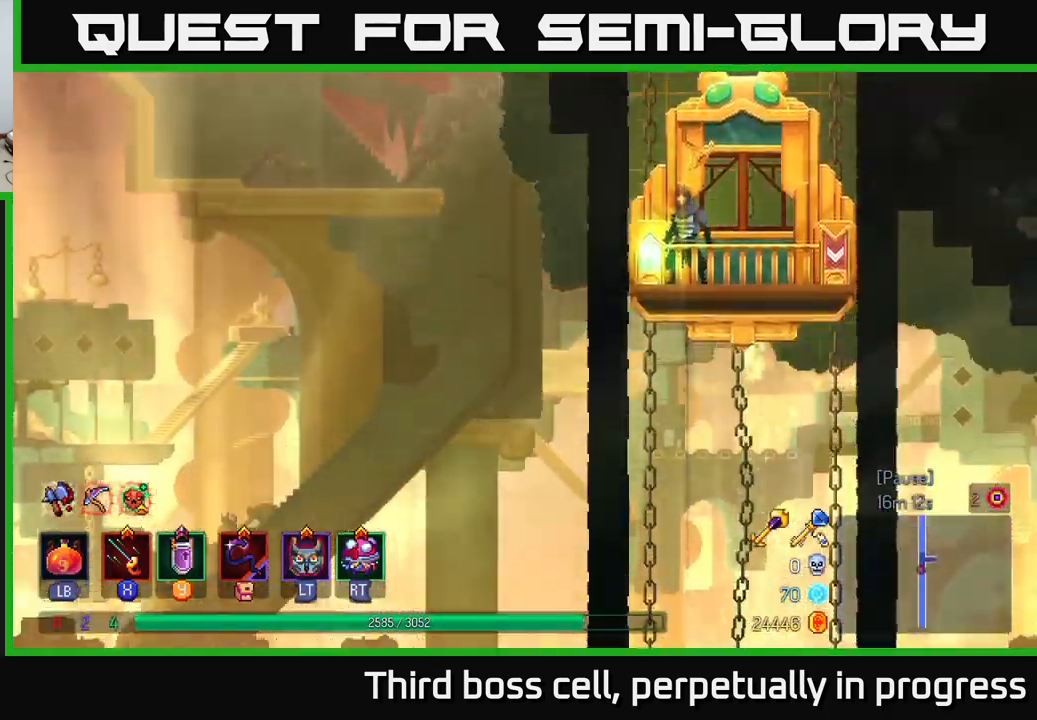
{"buttons": [], "left_stick": "center", "right_stick": "center", "events": [[50, "R1", "down"], [150, "R1", "up"], [234, "R1", "down"], [301, "R1", "up"], [401, "R1", "down"], [484, "R1", "up"]]}
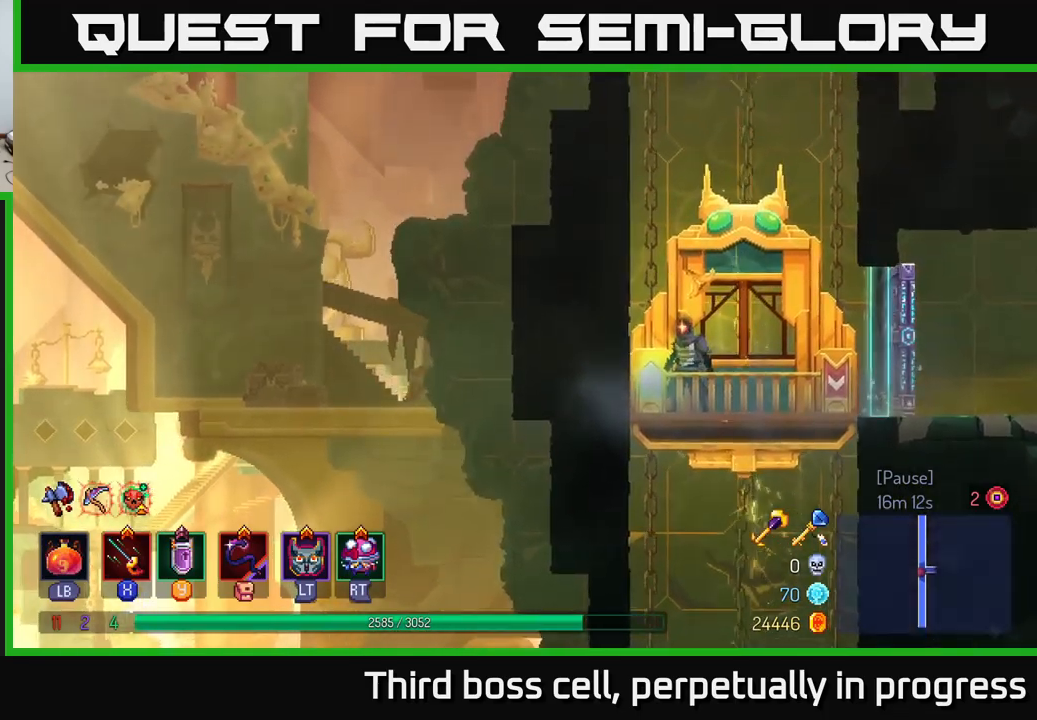
{"buttons": [], "left_stick": "right", "right_stick": "center", "events": [[100, "R1", "down"], [150, "R1", "up"], [417, "left_stick", "right"]]}
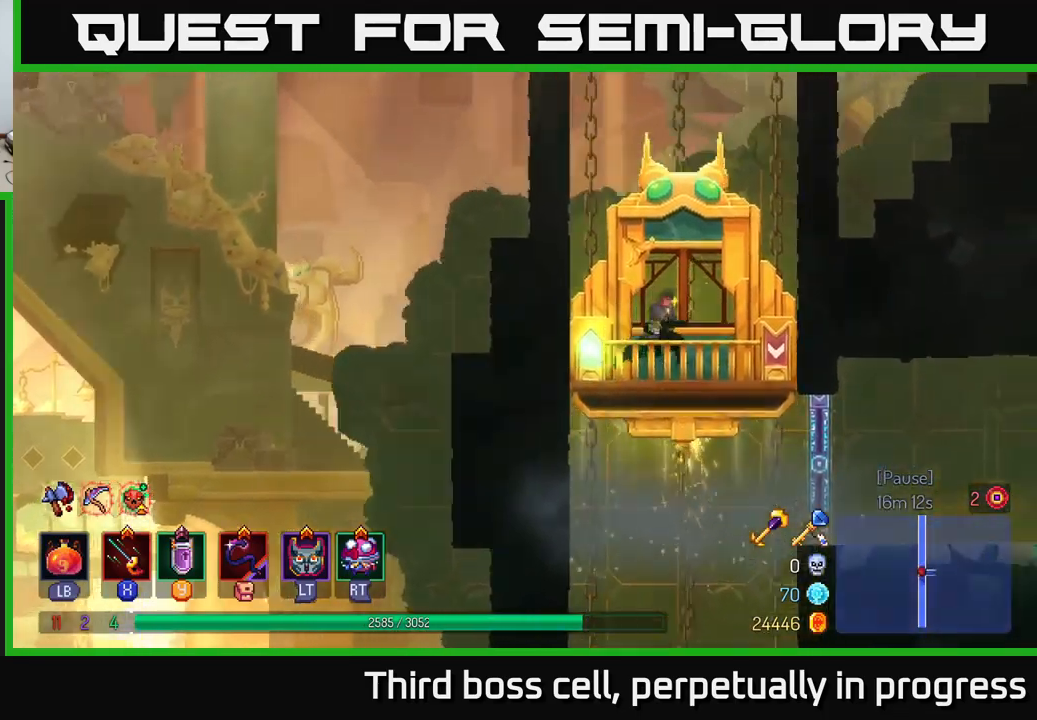
{"buttons": [], "left_stick": "center", "right_stick": "center", "events": [[233, "left_stick", "center"]]}
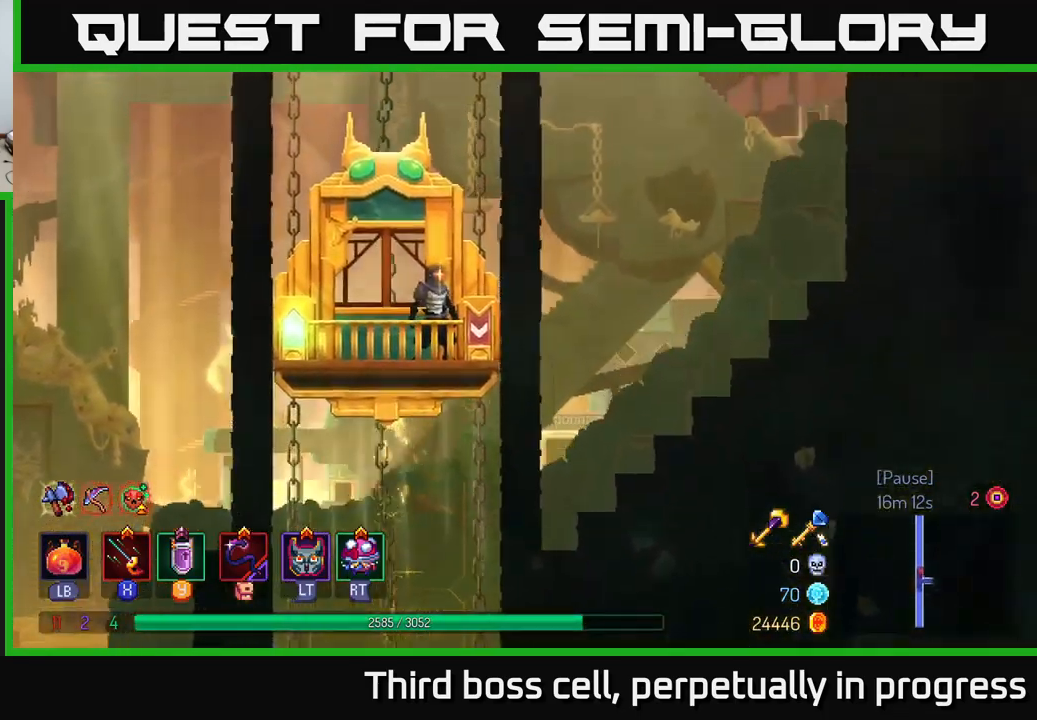
{"buttons": [], "left_stick": "center", "right_stick": "center", "events": []}
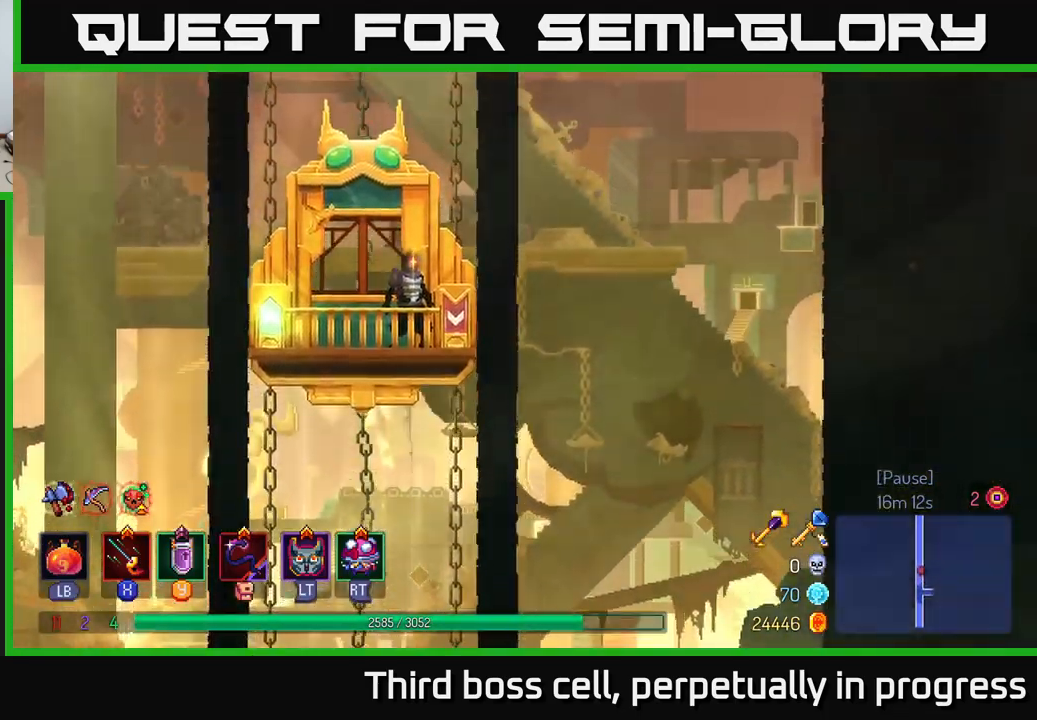
{"buttons": [], "left_stick": "center", "right_stick": "center", "events": []}
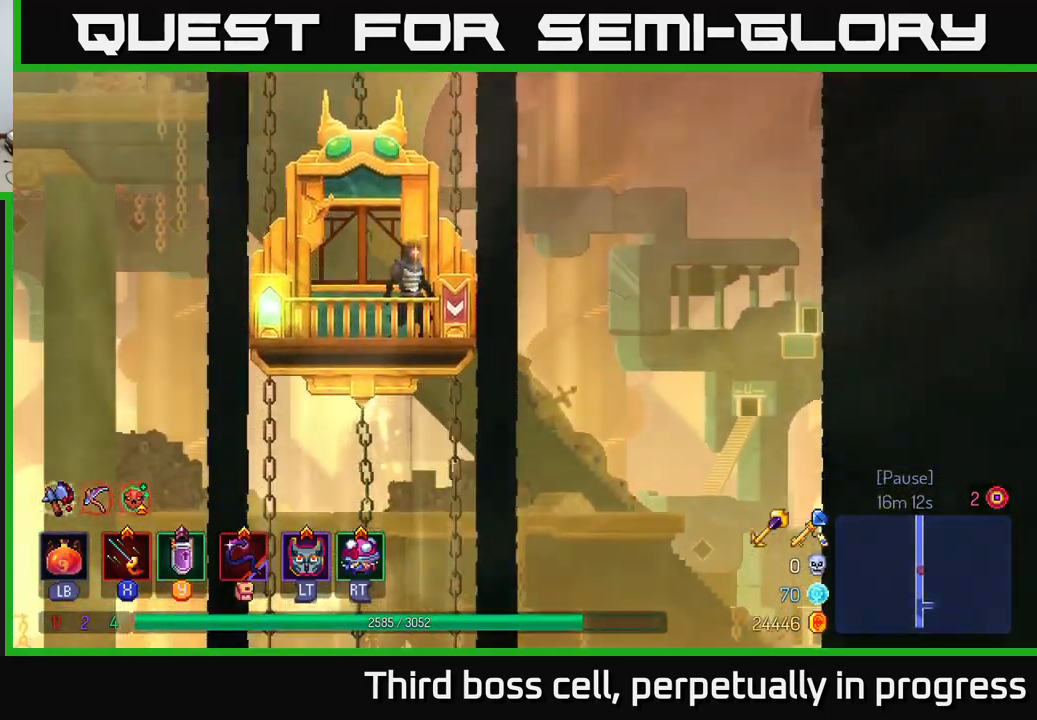
{"buttons": [], "left_stick": "center", "right_stick": "center", "events": []}
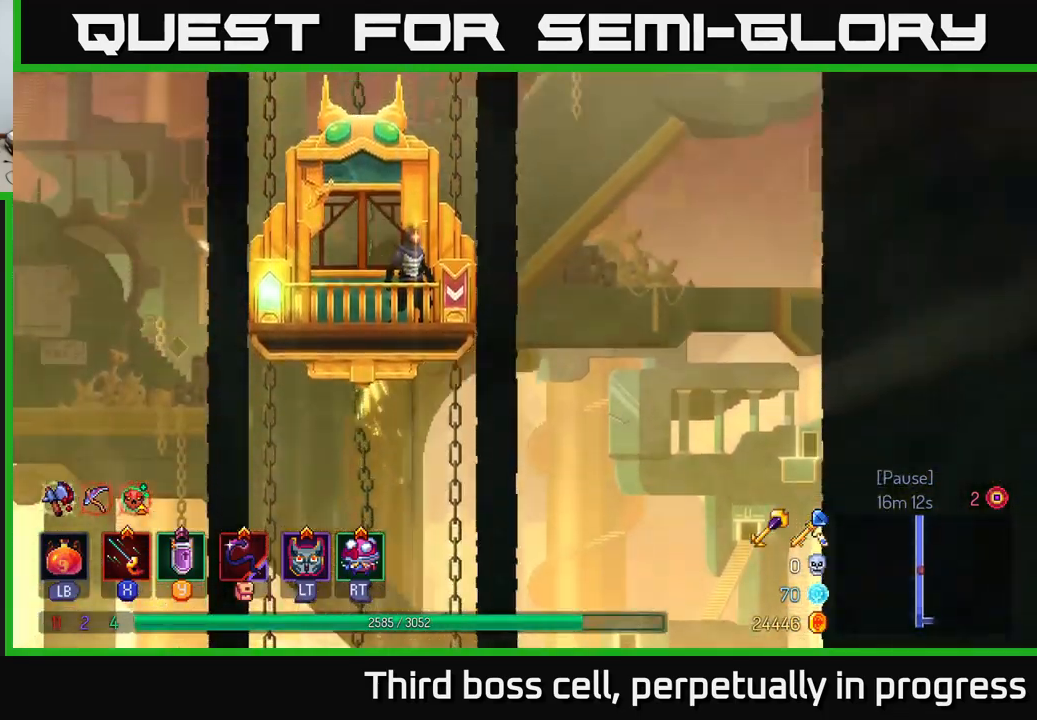
{"buttons": [], "left_stick": "center", "right_stick": "center", "events": []}
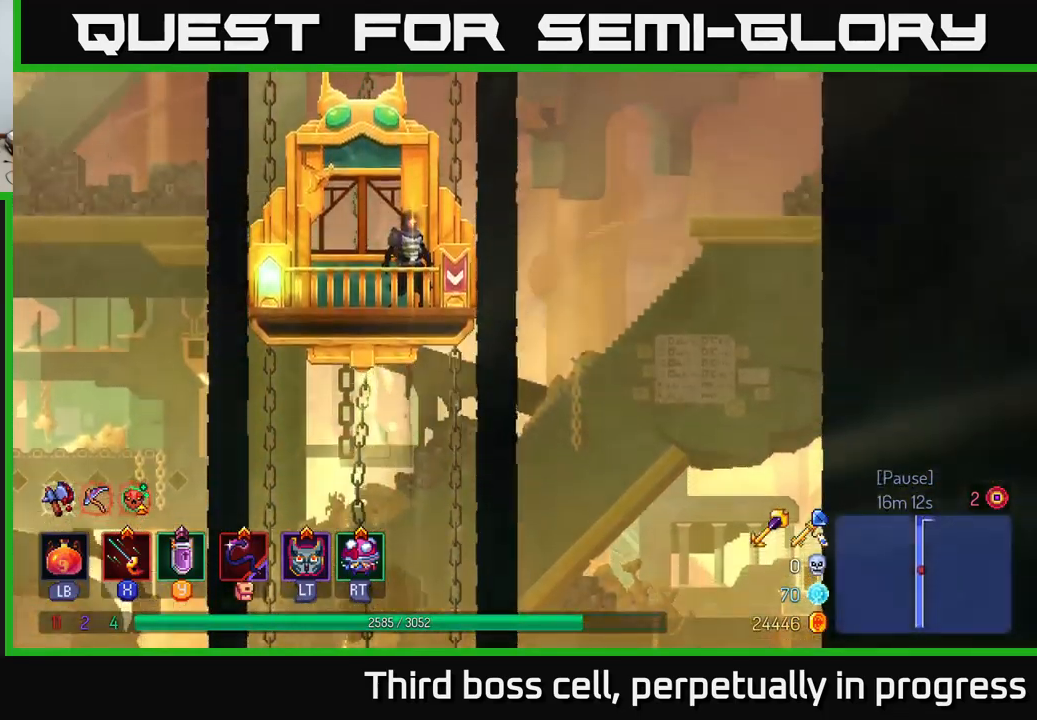
{"buttons": [], "left_stick": "center", "right_stick": "center", "events": []}
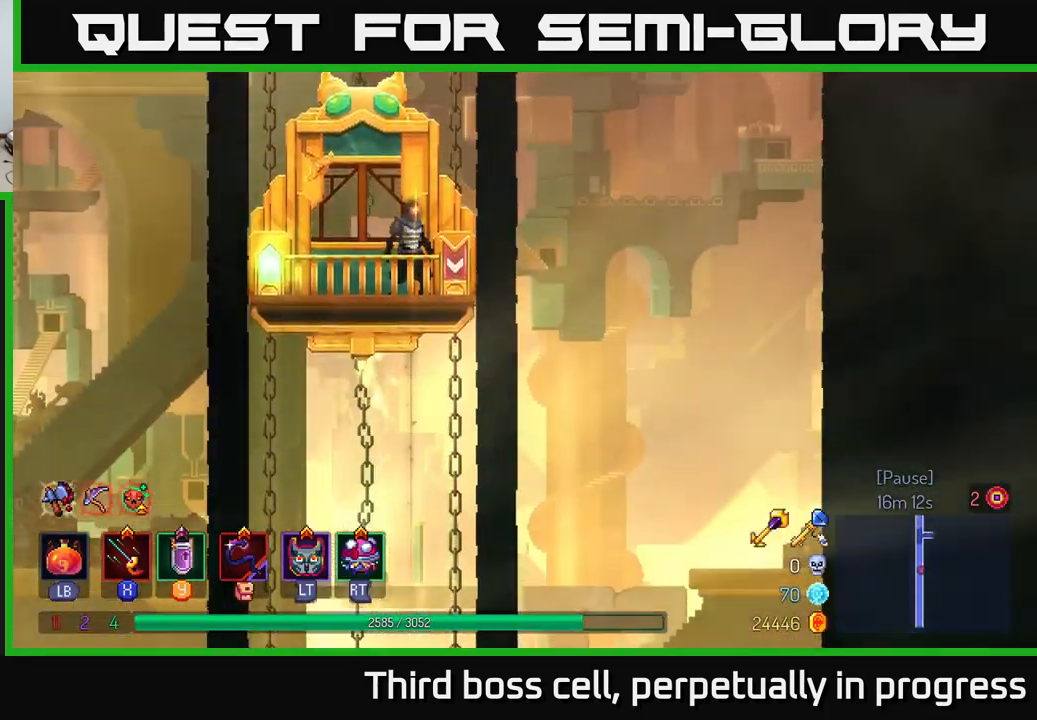
{"buttons": [], "left_stick": "center", "right_stick": "center", "events": []}
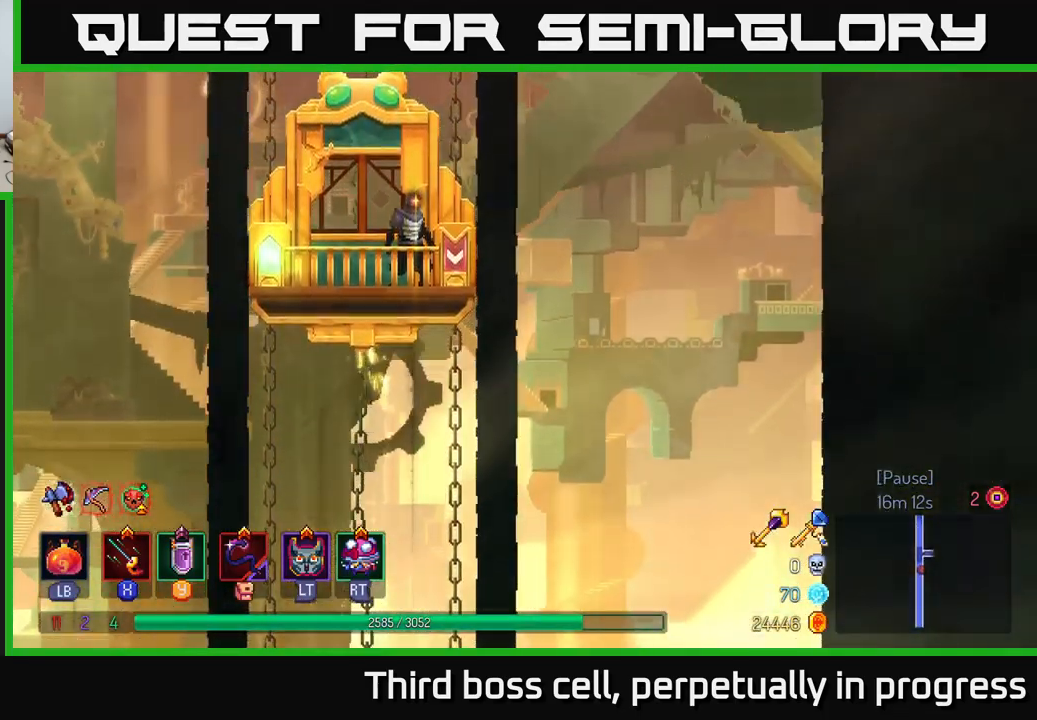
{"buttons": [], "left_stick": "center", "right_stick": "center", "events": []}
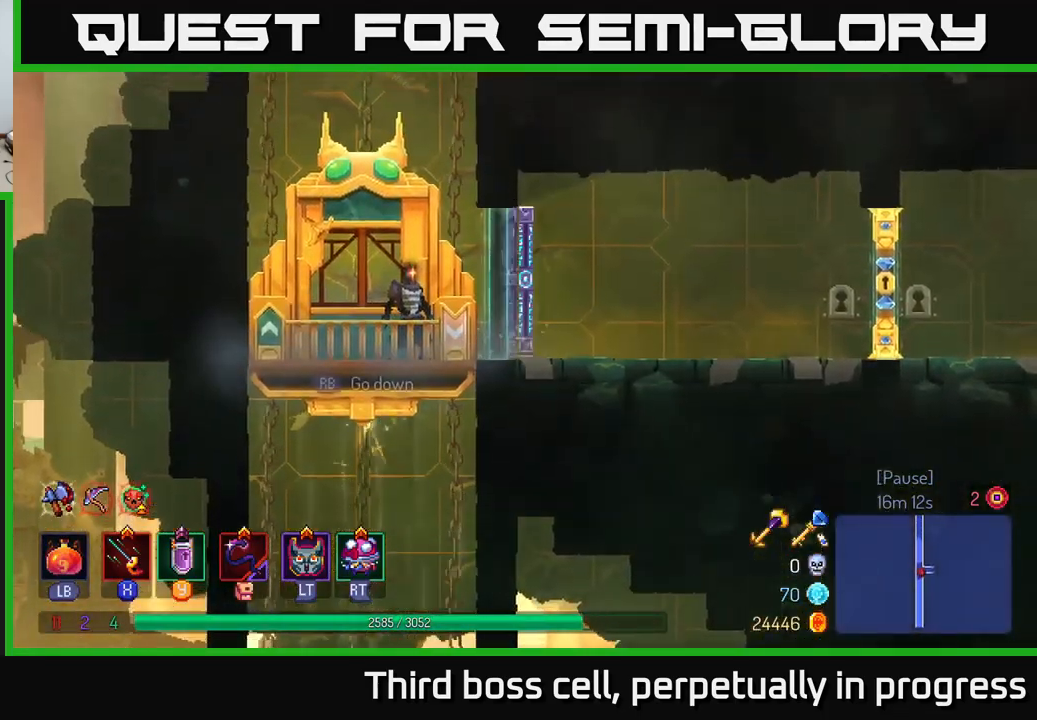
{"buttons": [], "left_stick": "right", "right_stick": "center", "events": [[50, "left_stick", "right"]]}
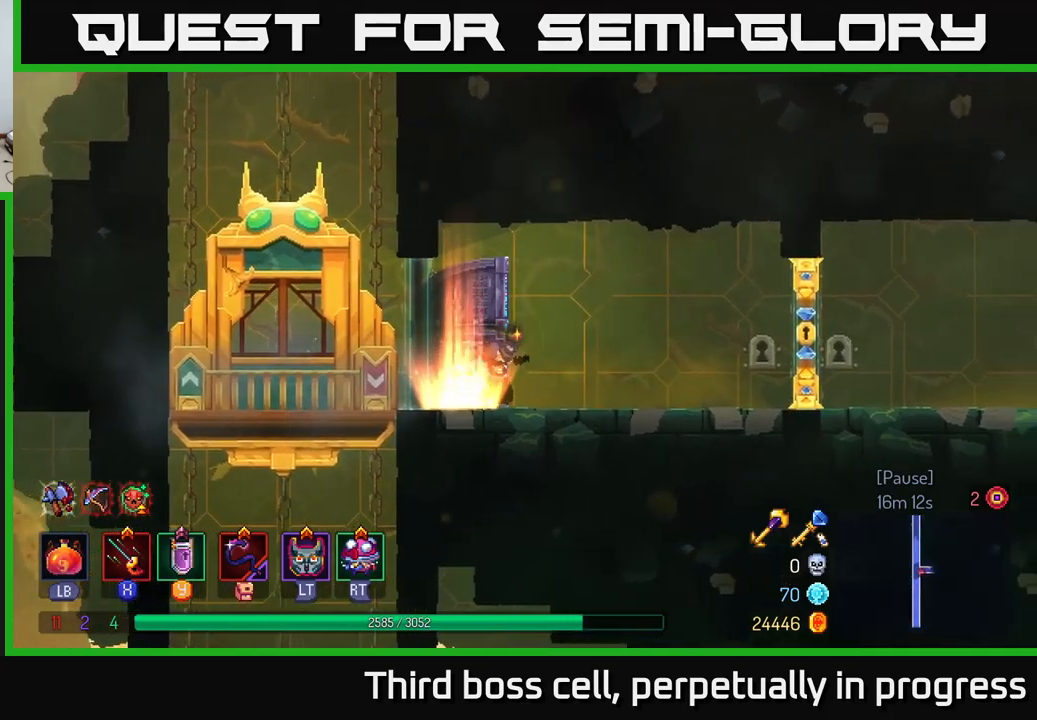
{"buttons": [], "left_stick": "right", "right_stick": "center", "events": [[67, "B", "down"], [200, "B", "up"]]}
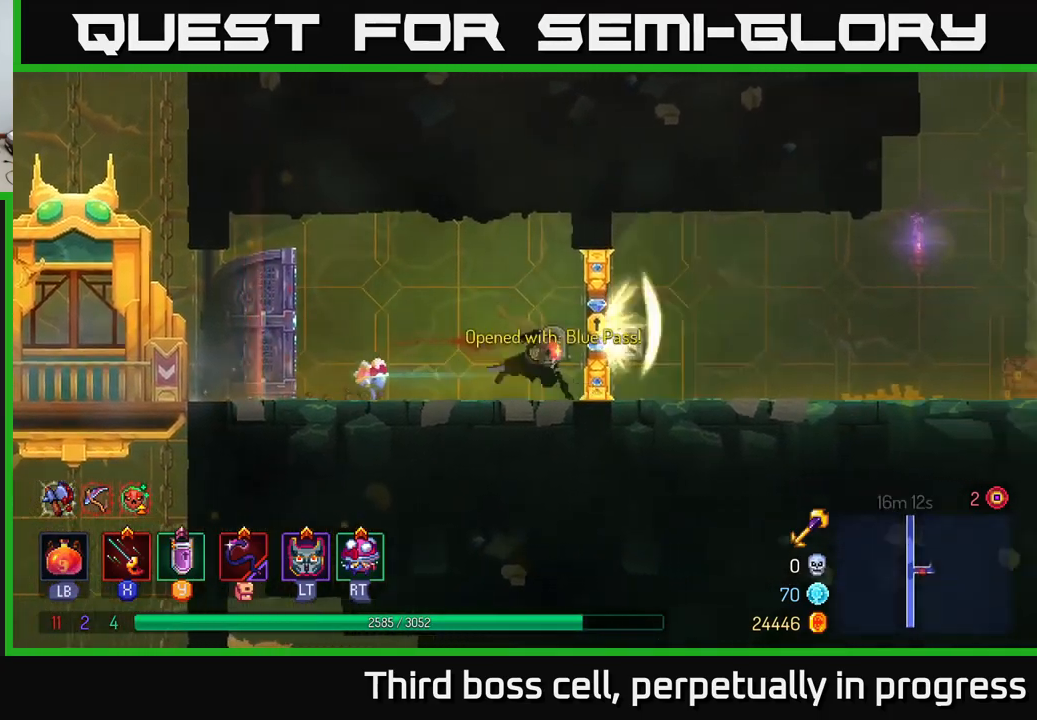
{"buttons": [], "left_stick": "right", "right_stick": "center", "events": [[17, "R1", "down"], [117, "R1", "up"]]}
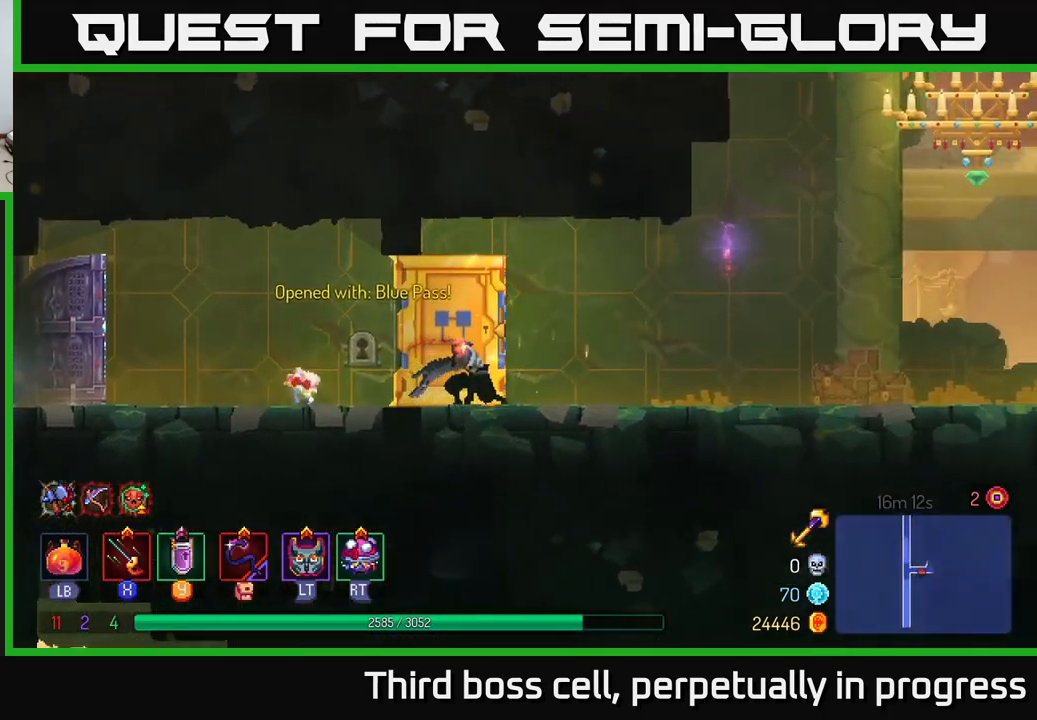
{"buttons": [], "left_stick": "right", "right_stick": "center", "events": []}
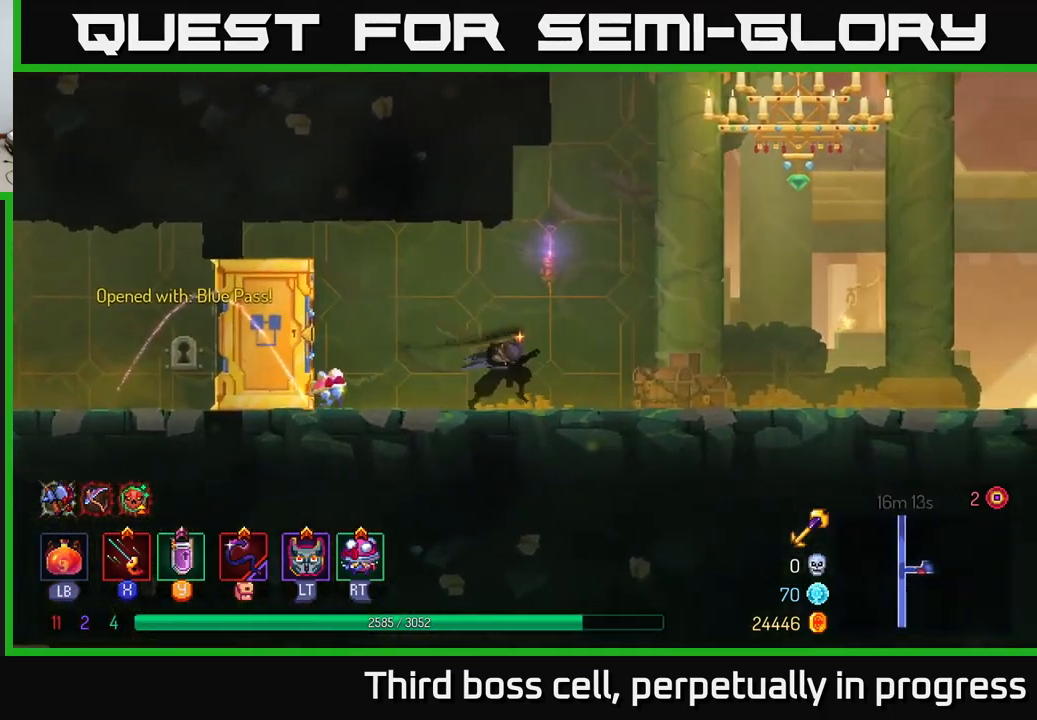
{"buttons": [], "left_stick": "right", "right_stick": "center", "events": []}
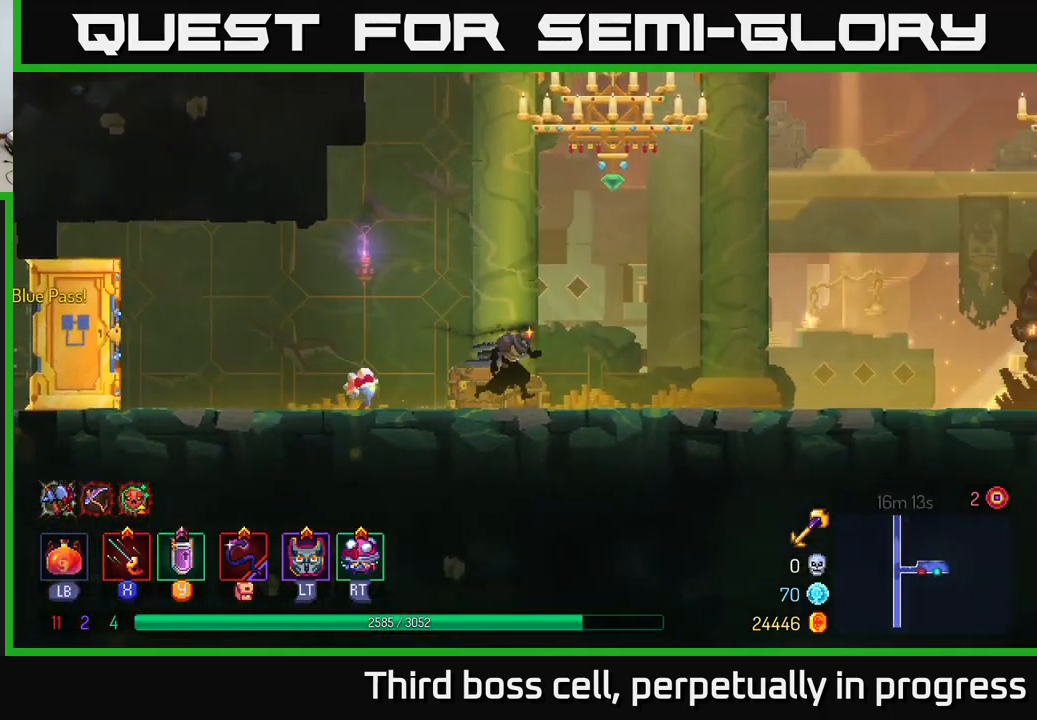
{"buttons": [], "left_stick": "right", "right_stick": "center", "events": []}
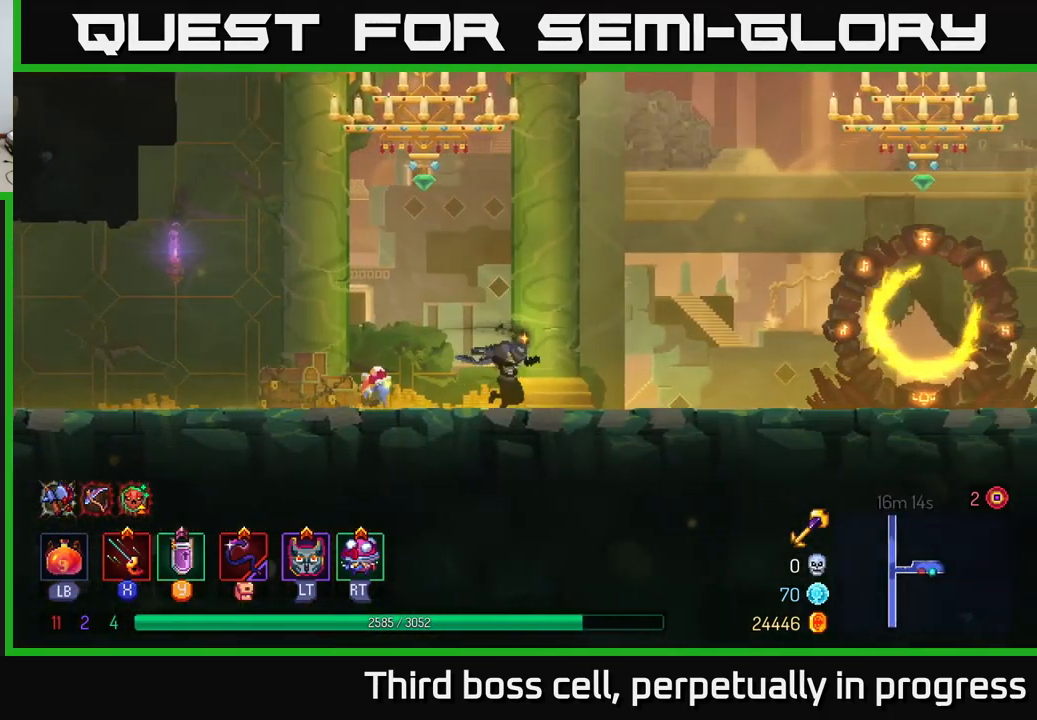
{"buttons": [], "left_stick": "right", "right_stick": "center", "events": []}
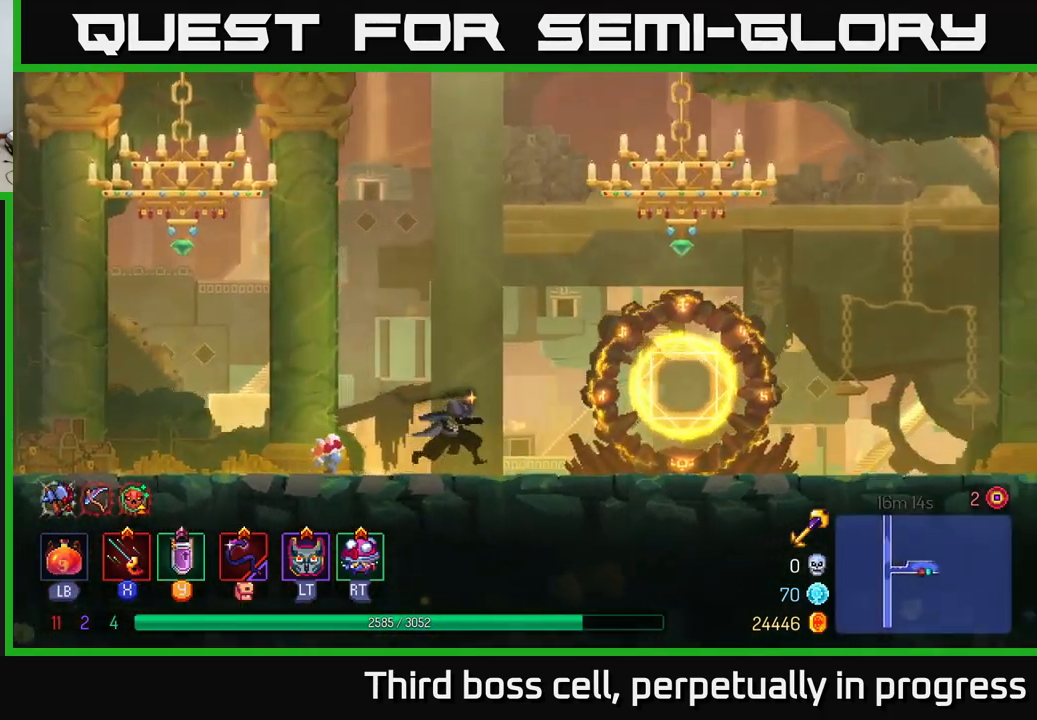
{"buttons": ["B"], "left_stick": "right", "right_stick": "center", "events": [[483, "B", "down"]]}
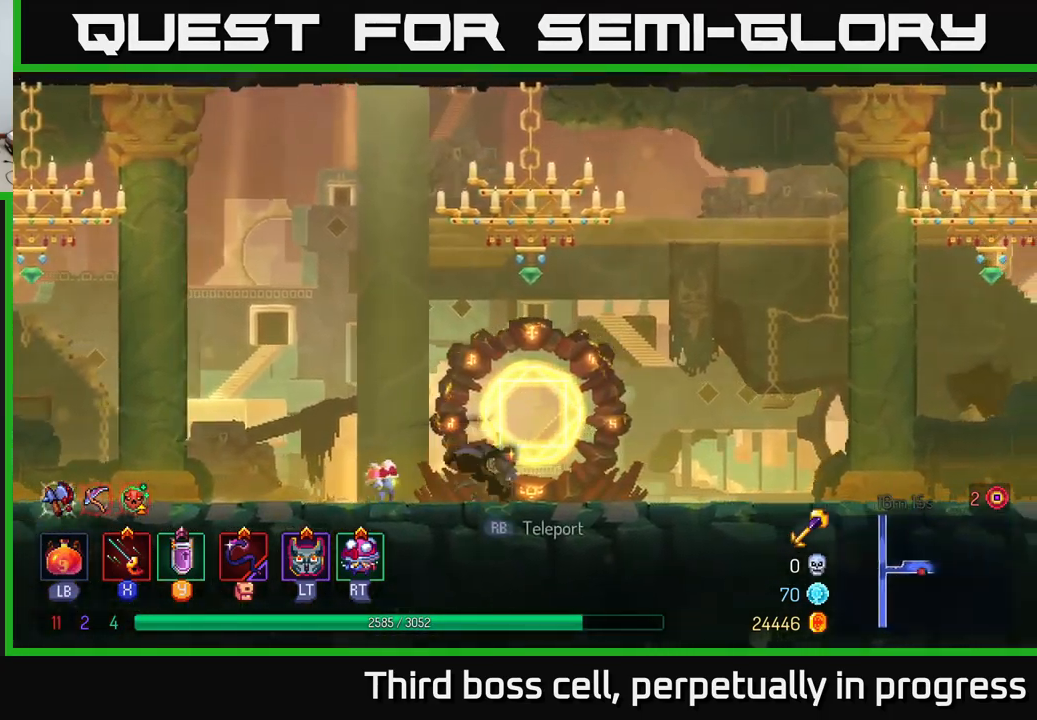
{"buttons": ["A"], "left_stick": "right", "right_stick": "center", "events": [[200, "B", "up"], [500, "A", "down"]]}
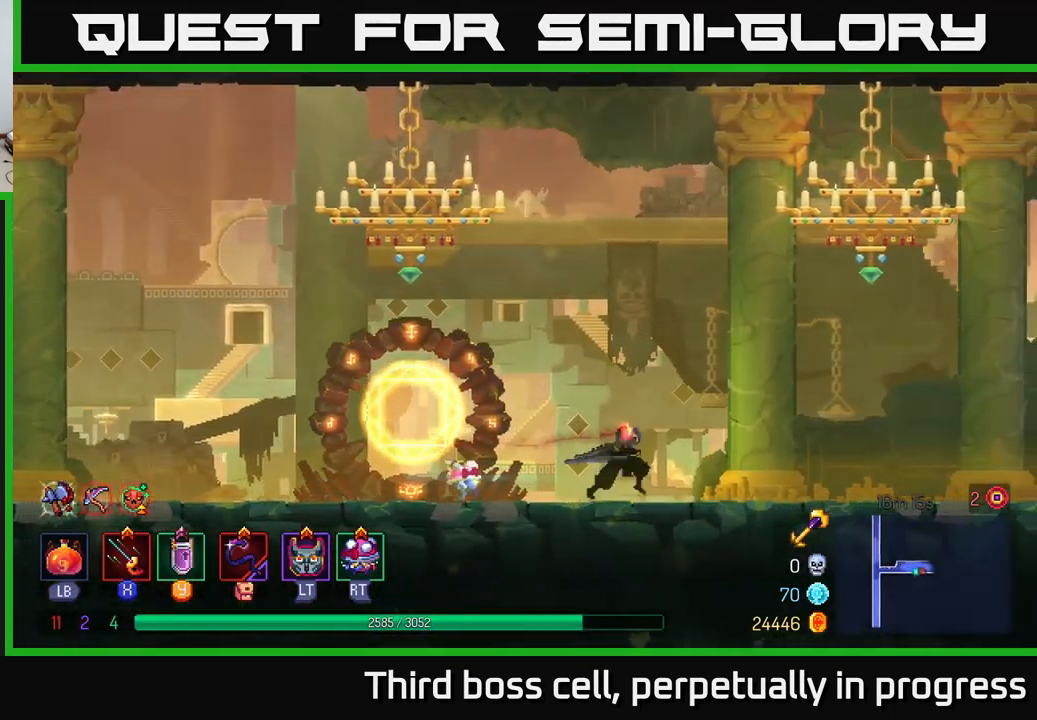
{"buttons": [], "left_stick": "right", "right_stick": "center", "events": [[150, "A", "up"]]}
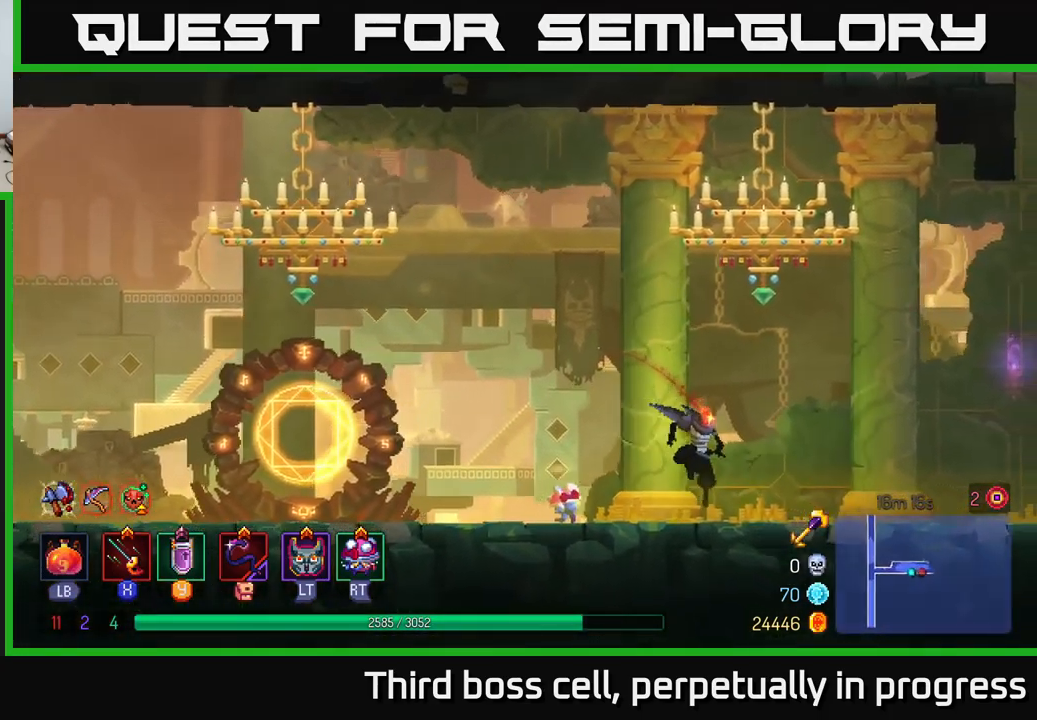
{"buttons": [], "left_stick": "right", "right_stick": "center", "events": []}
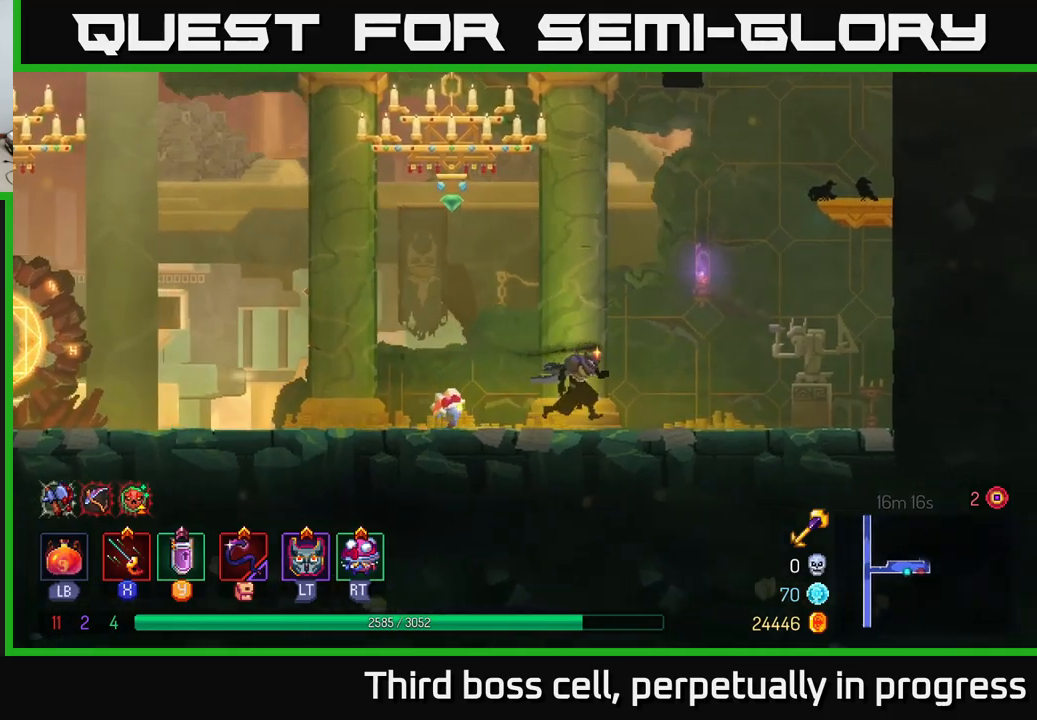
{"buttons": ["A"], "left_stick": "right", "right_stick": "center", "events": [[250, "A", "down"], [384, "A", "up"], [434, "A", "down"]]}
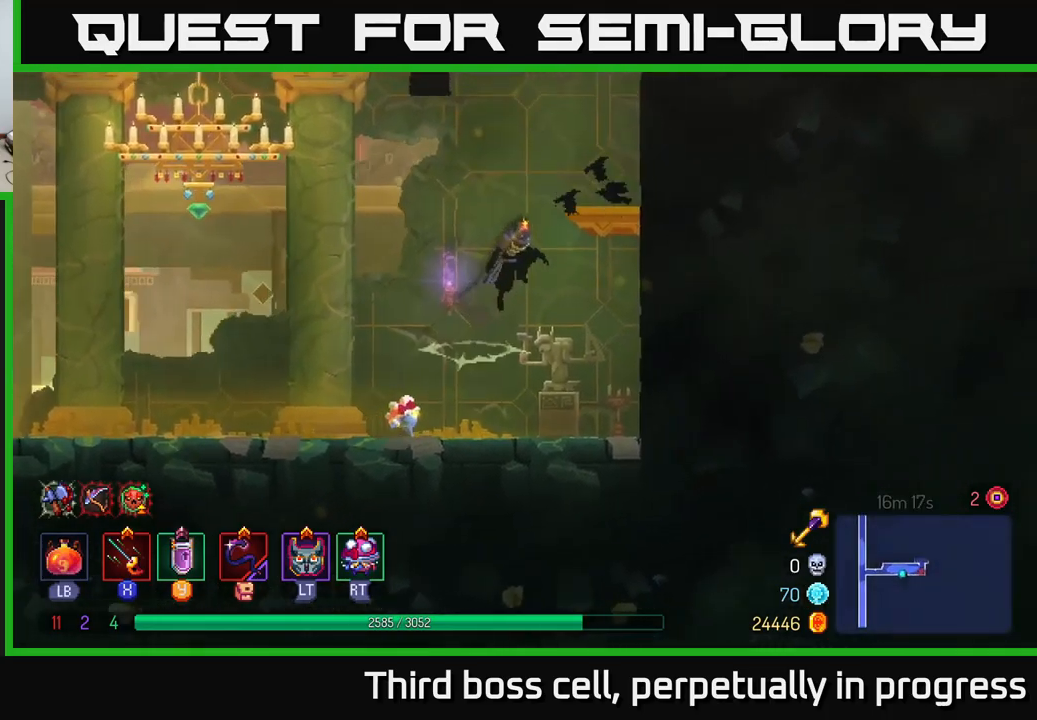
{"buttons": ["A"], "left_stick": "right", "right_stick": "center", "events": [[84, "A", "up"], [434, "A", "down"]]}
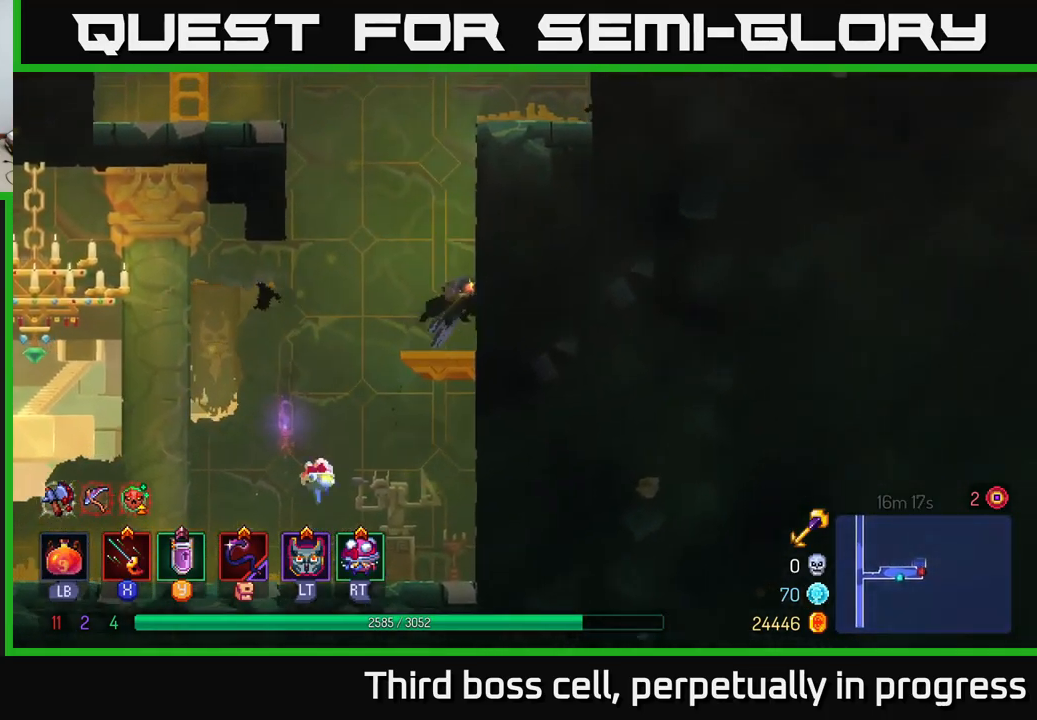
{"buttons": [], "left_stick": "right", "right_stick": "center", "events": [[117, "A", "up"]]}
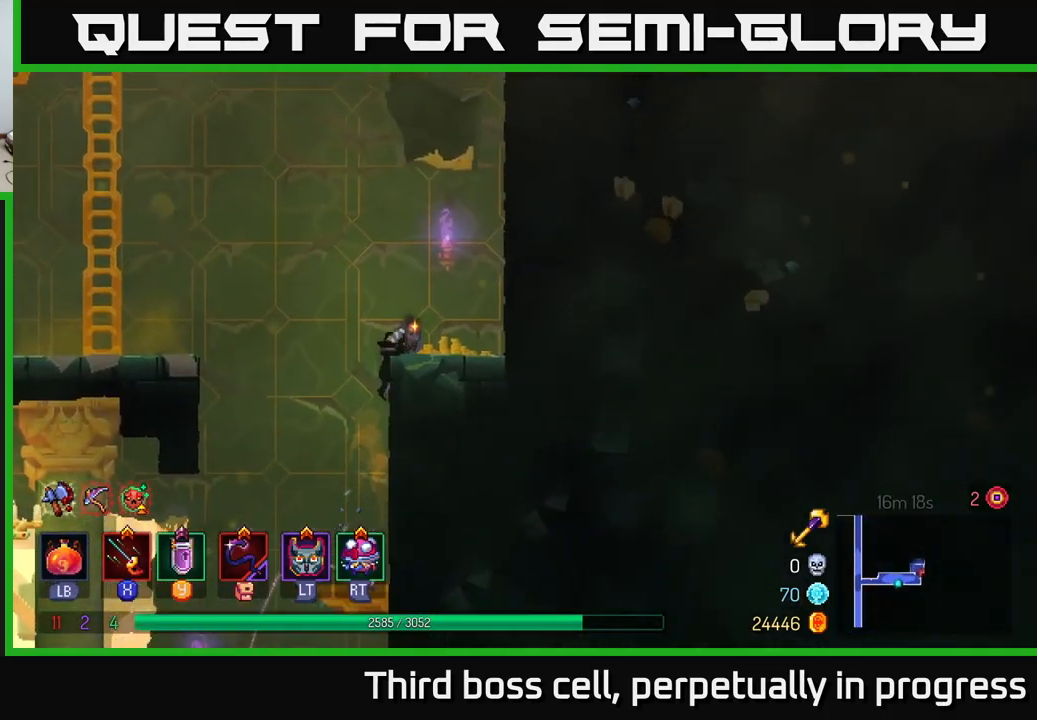
{"buttons": [], "left_stick": "right", "right_stick": "center", "events": [[117, "A", "down"], [234, "A", "up"]]}
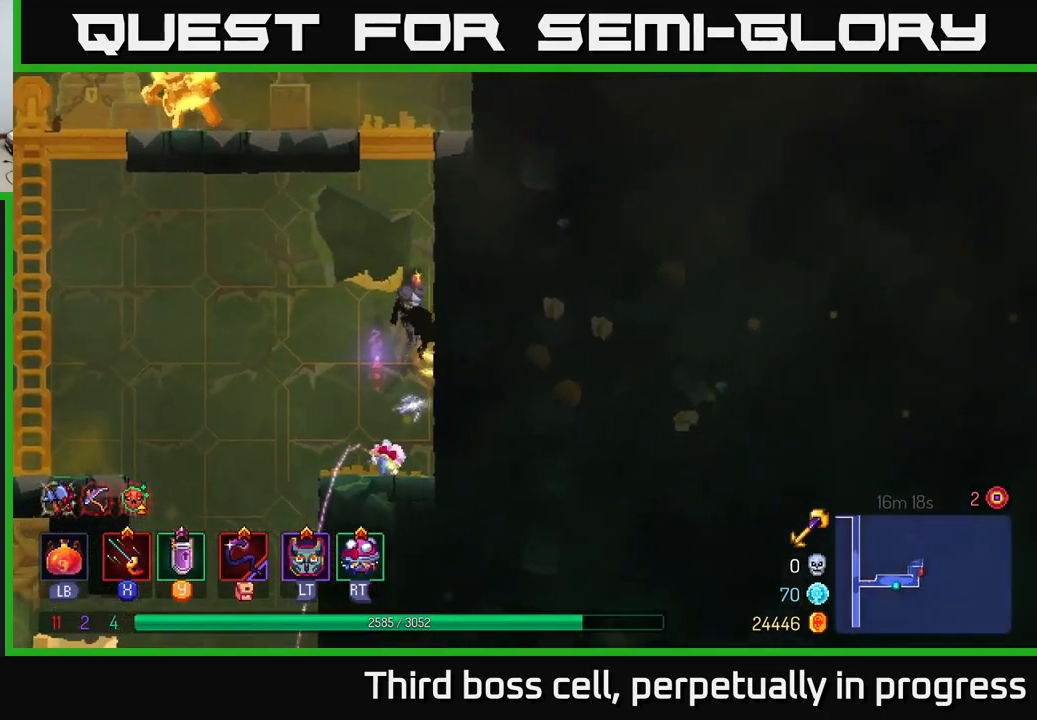
{"buttons": ["A"], "left_stick": "left", "right_stick": "center", "events": [[234, "A", "down"], [367, "A", "up"], [417, "left_stick", "left"], [434, "A", "down"]]}
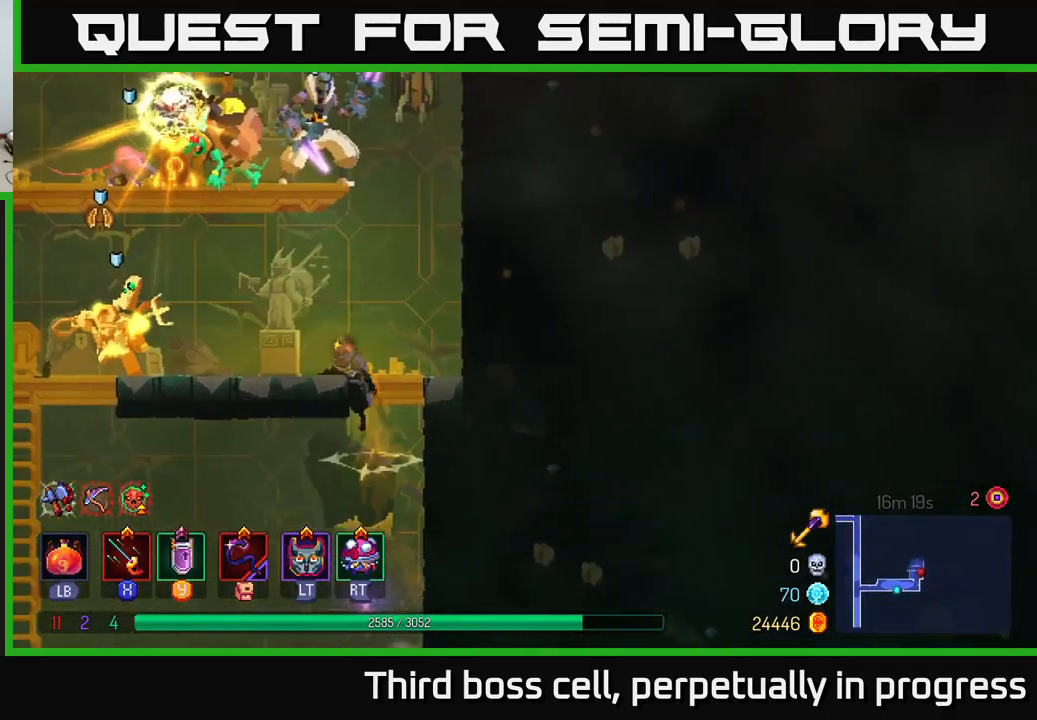
{"buttons": [], "left_stick": "left", "right_stick": "center", "events": [[34, "A", "up"], [117, "B", "down"], [267, "B", "up"]]}
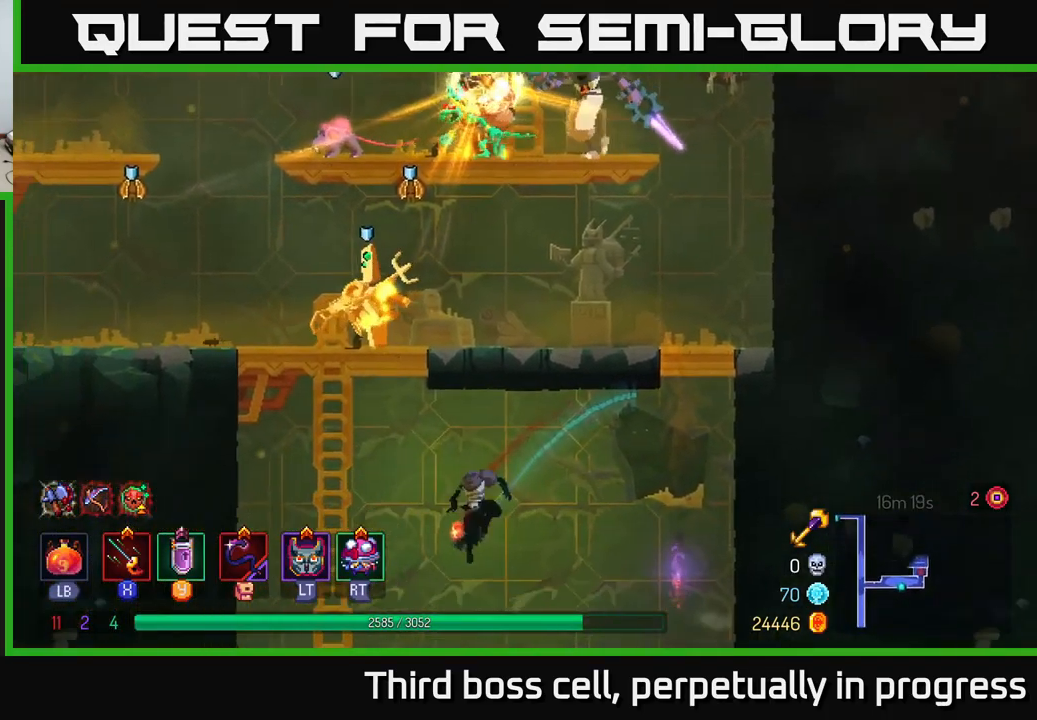
{"buttons": [], "left_stick": "up-left", "right_stick": "center", "events": [[284, "left_stick", "center"], [334, "A", "down"], [467, "left_stick", "up-left"], [484, "A", "up"]]}
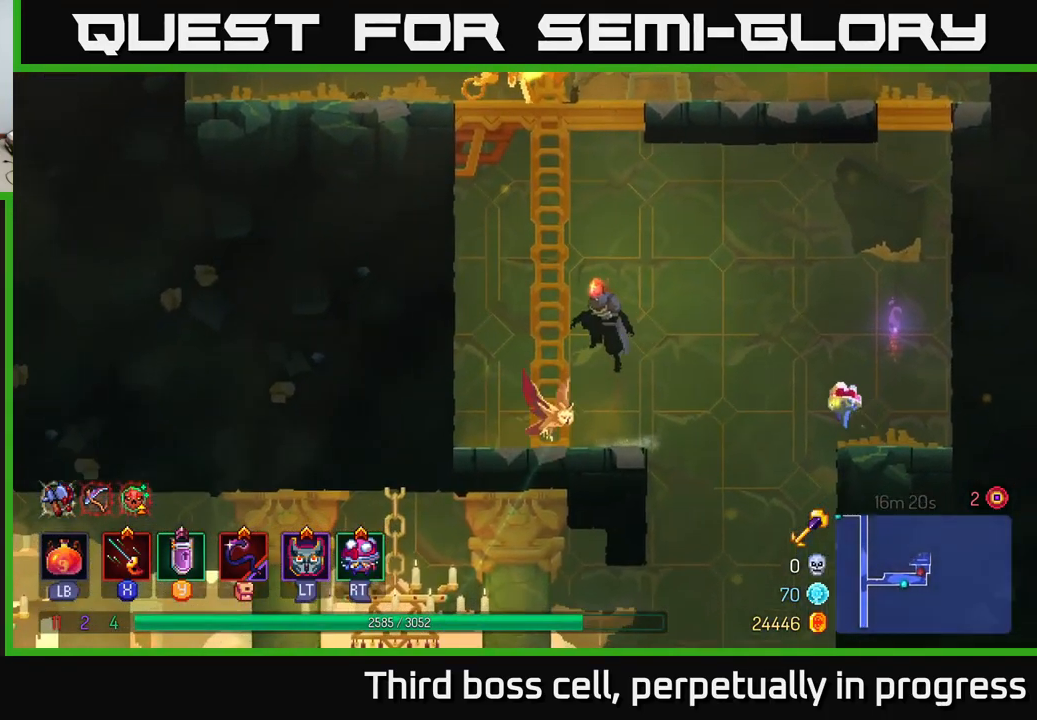
{"buttons": [], "left_stick": "up", "right_stick": "center", "events": [[84, "left_stick", "up"]]}